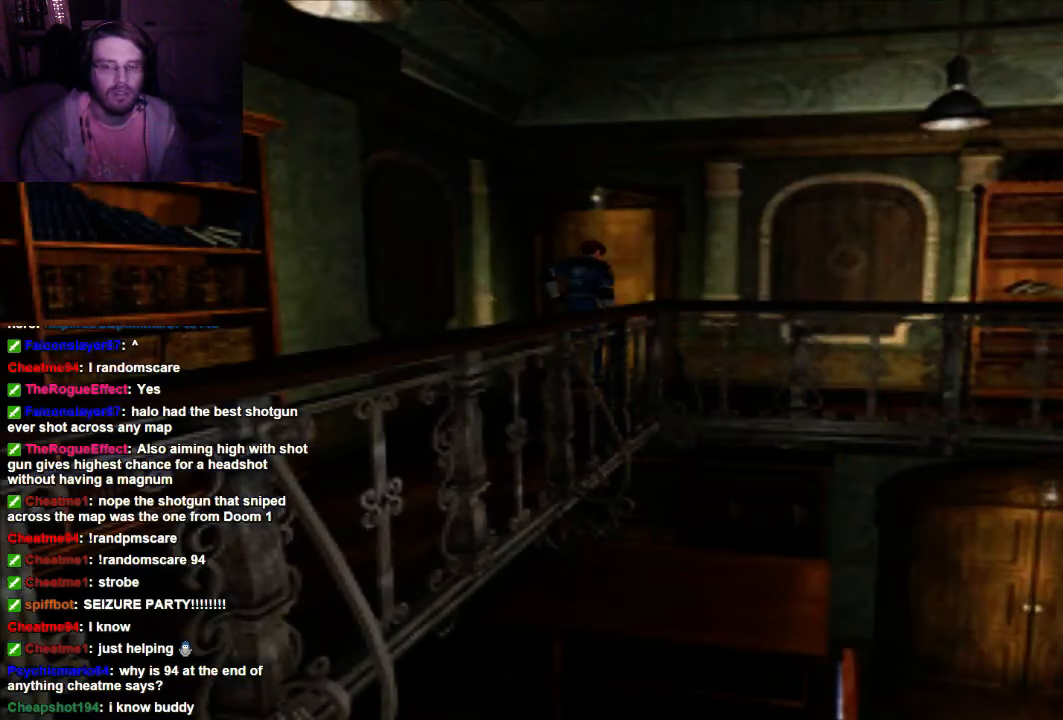
Gameplay with a controller (Xbox layout); each line is a JSON object with the inputs held at the frame after it. "events" lists button and stick changes between this image and that frame as [ms after this image, input, new state], when the widget could be followed in between. Not read: L3 R3.
{"buttons": ["A"], "left_stick": "center", "right_stick": "center", "events": [[200, "A", "down"]]}
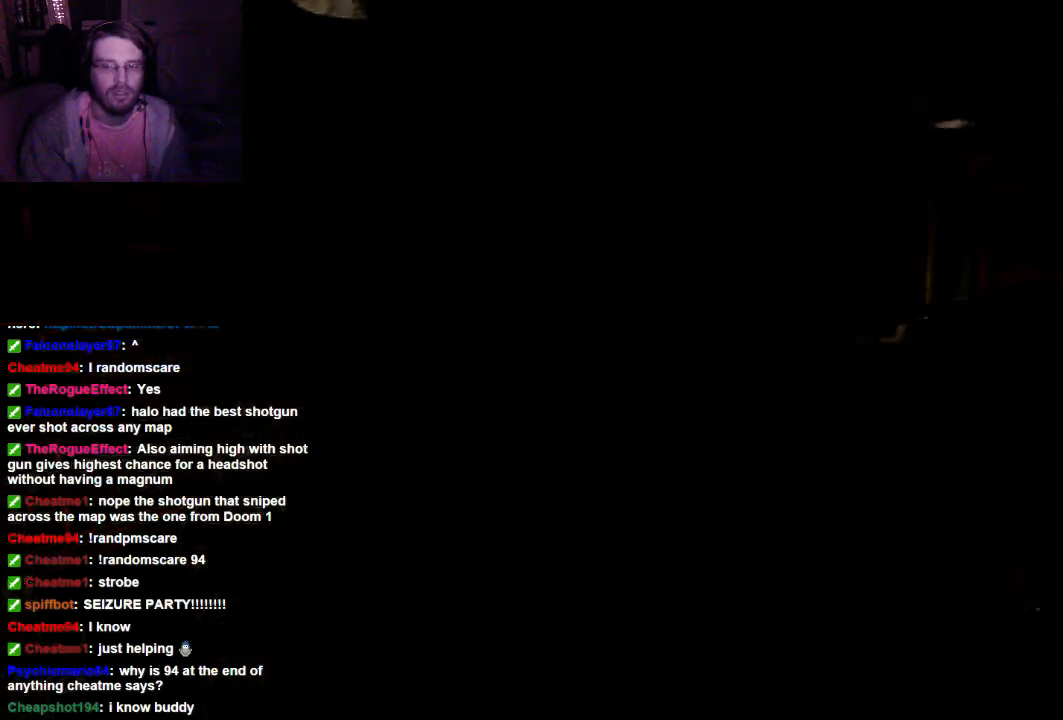
{"buttons": ["A"], "left_stick": "center", "right_stick": "center", "events": []}
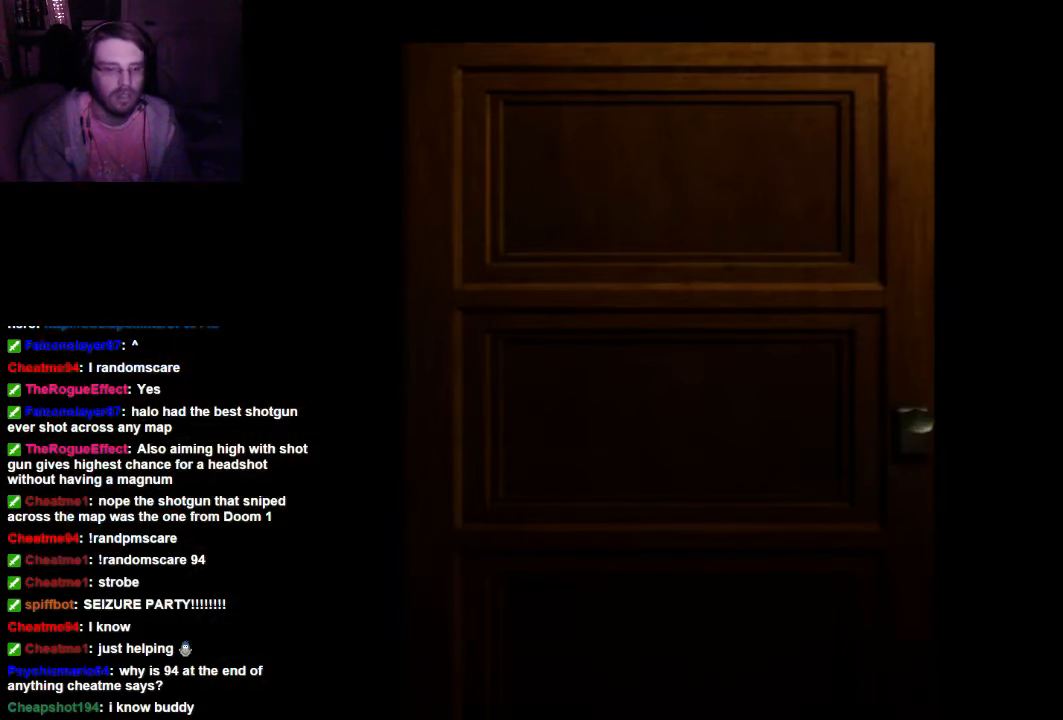
{"buttons": [], "left_stick": "center", "right_stick": "center", "events": [[134, "A", "up"]]}
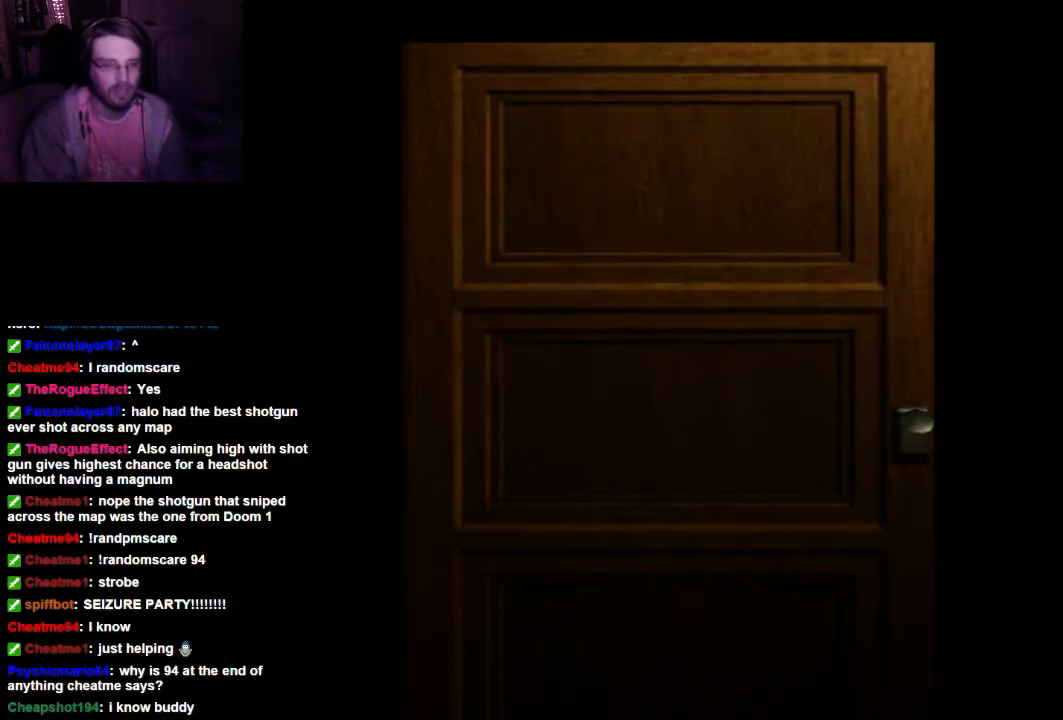
{"buttons": [], "left_stick": "center", "right_stick": "center", "events": []}
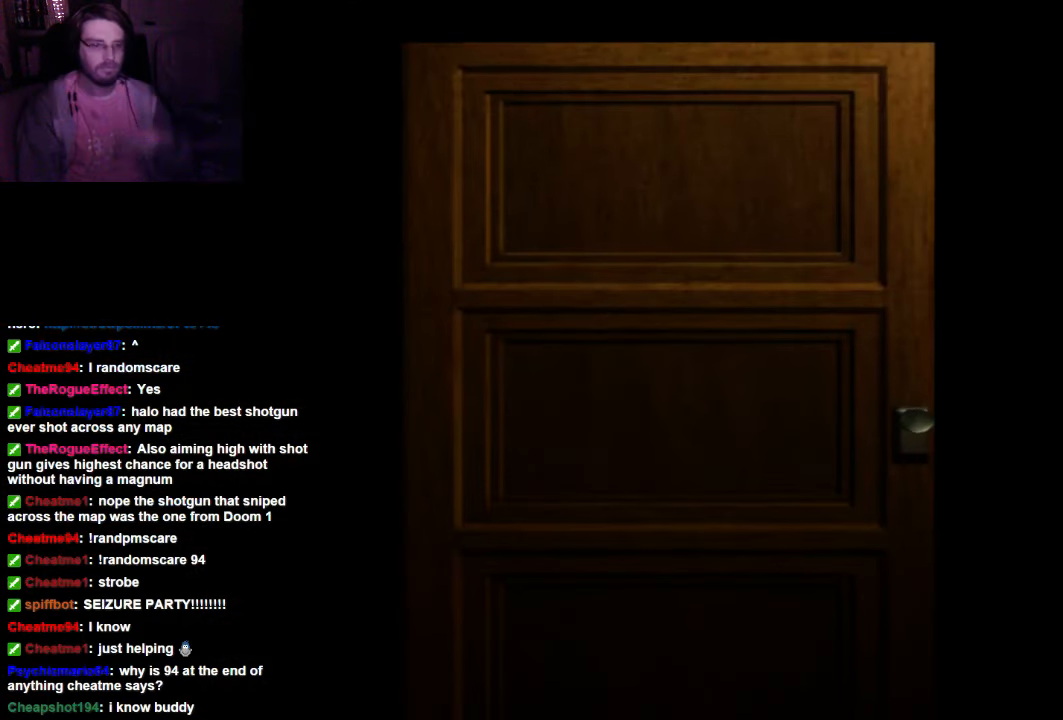
{"buttons": [], "left_stick": "center", "right_stick": "center", "events": []}
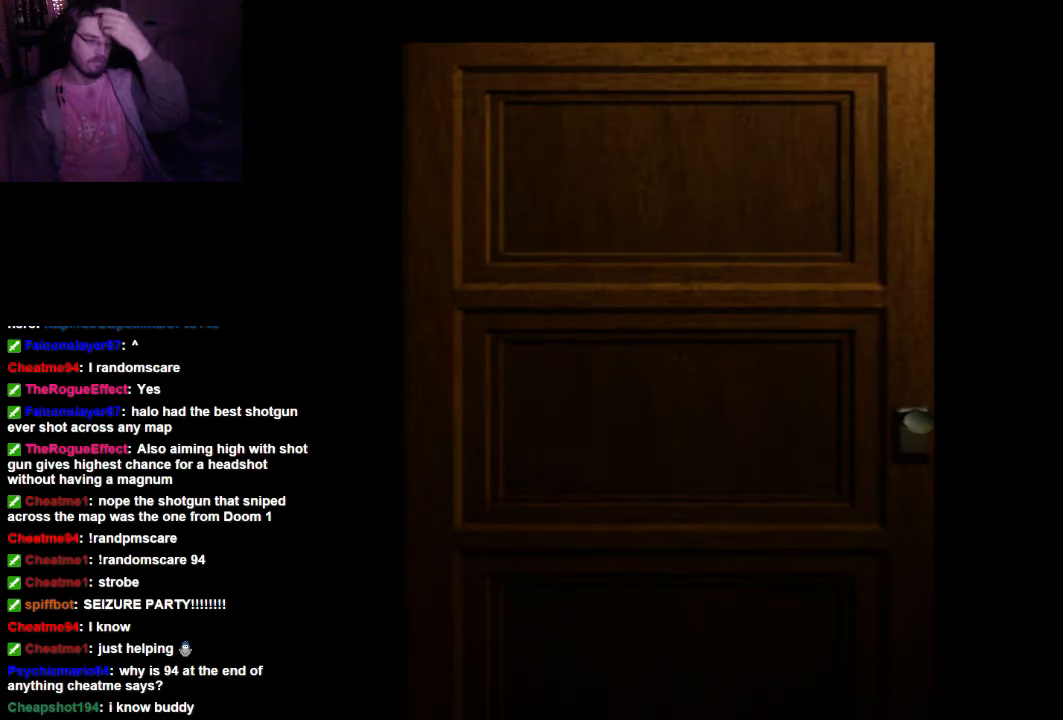
{"buttons": [], "left_stick": "center", "right_stick": "center", "events": []}
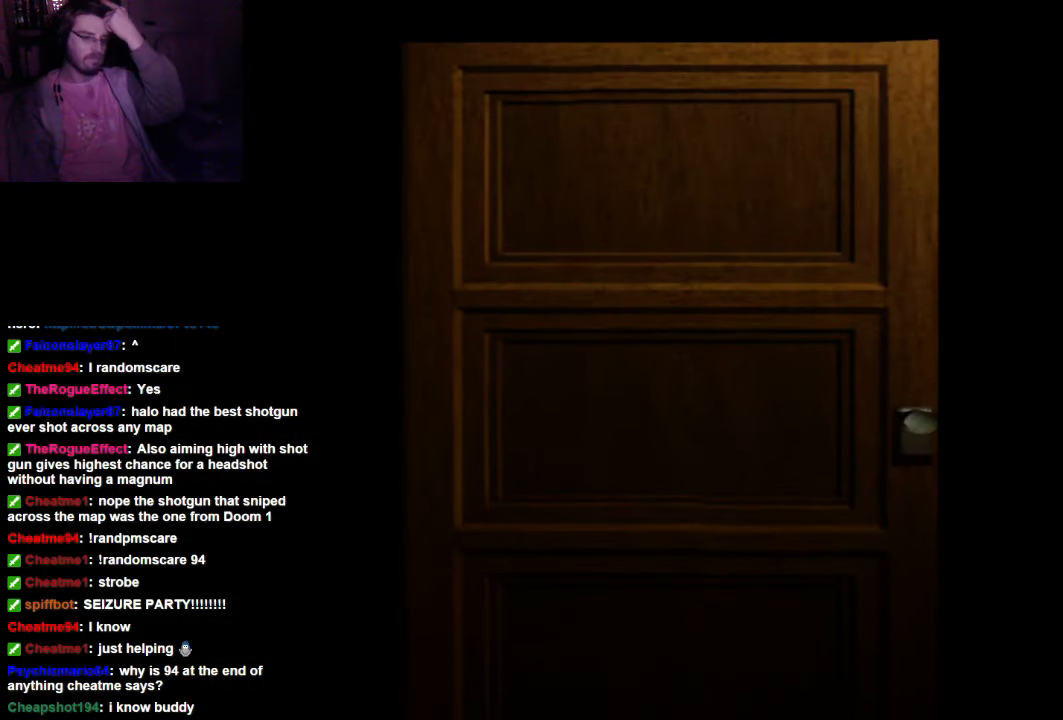
{"buttons": [], "left_stick": "center", "right_stick": "center", "events": []}
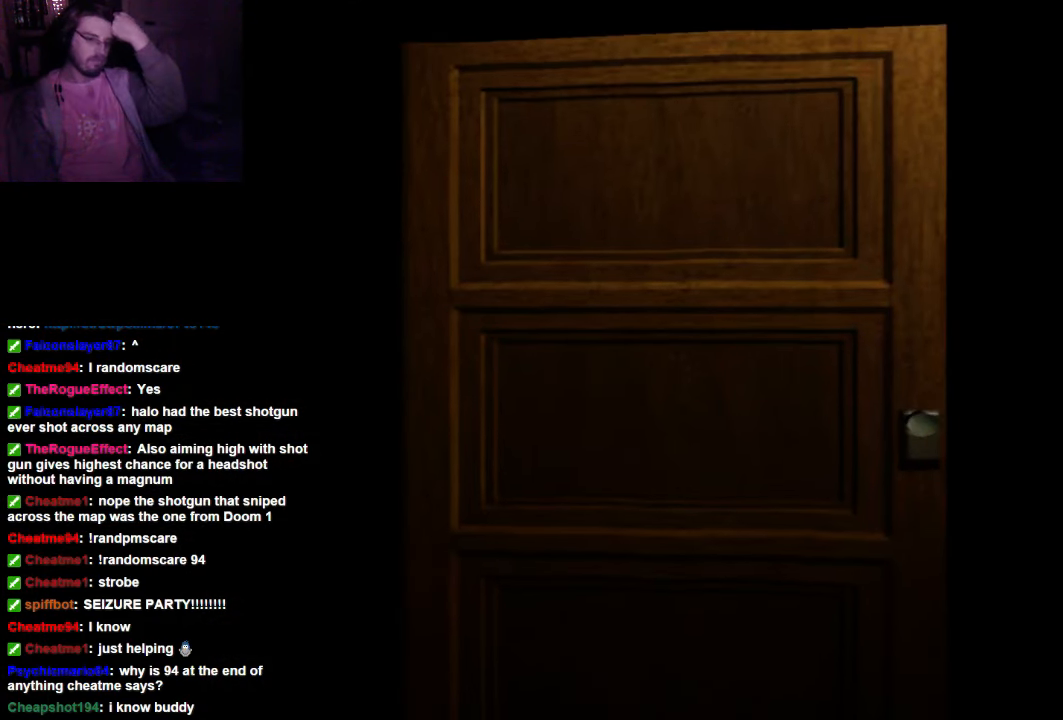
{"buttons": [], "left_stick": "center", "right_stick": "center", "events": []}
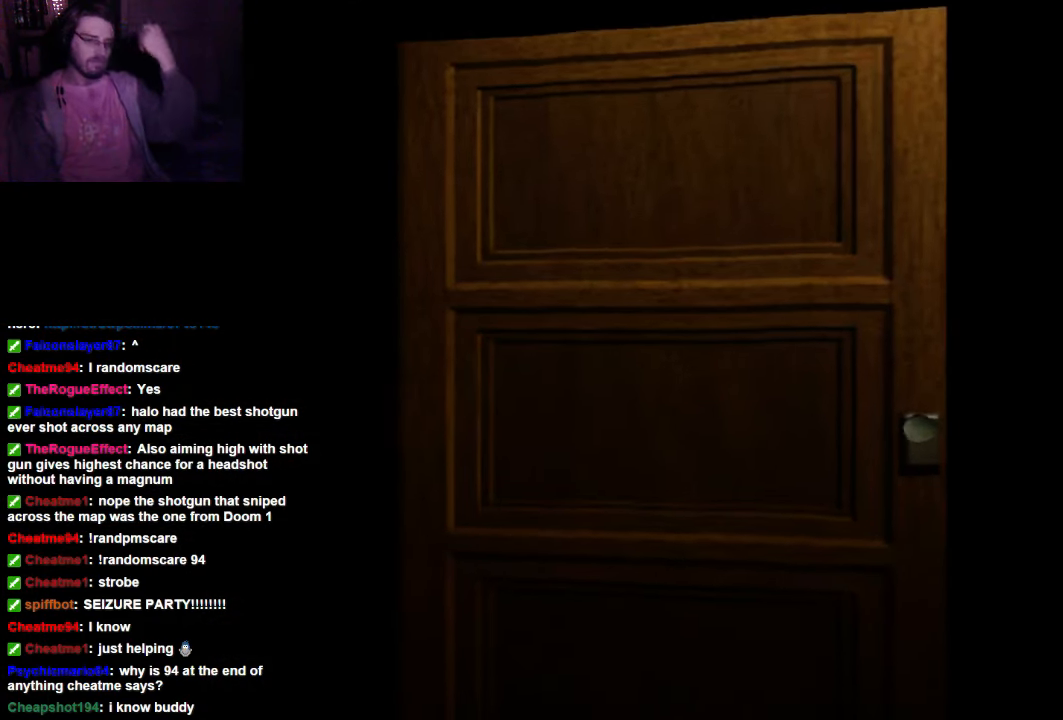
{"buttons": [], "left_stick": "center", "right_stick": "center", "events": []}
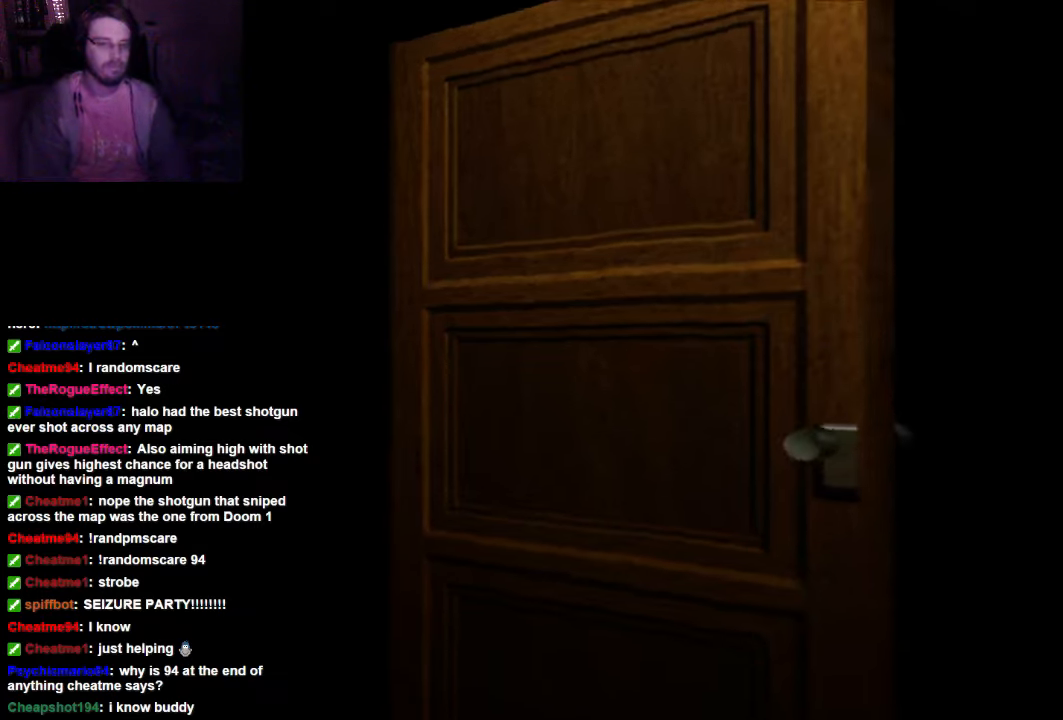
{"buttons": [], "left_stick": "center", "right_stick": "center", "events": []}
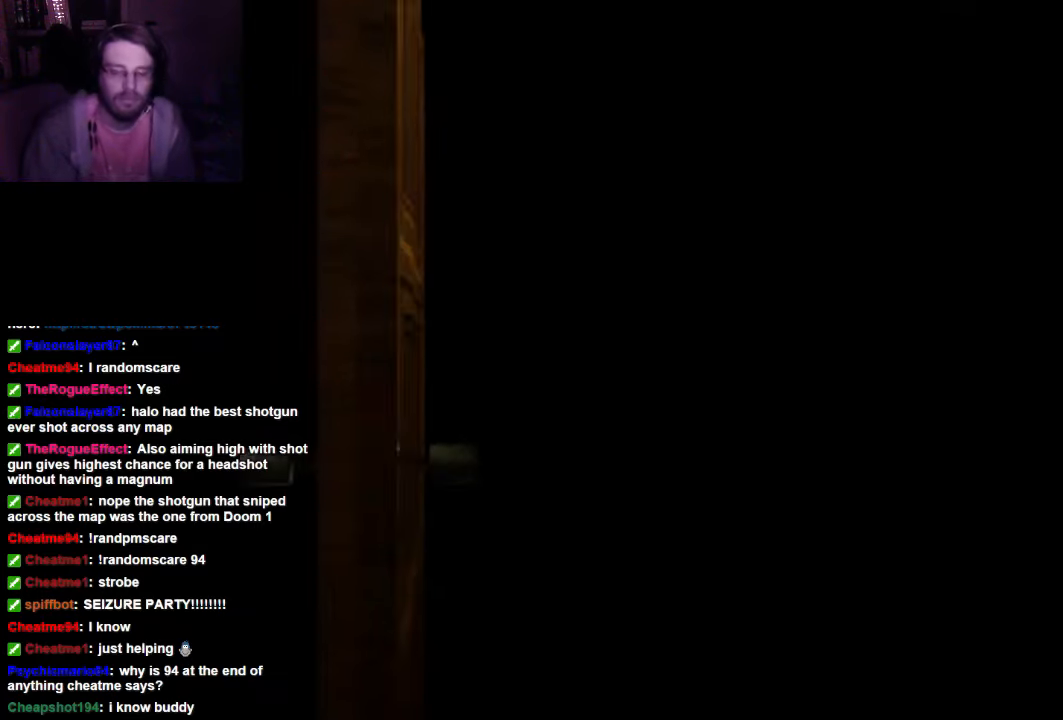
{"buttons": ["R1"], "left_stick": "center", "right_stick": "center", "events": [[134, "R1", "down"]]}
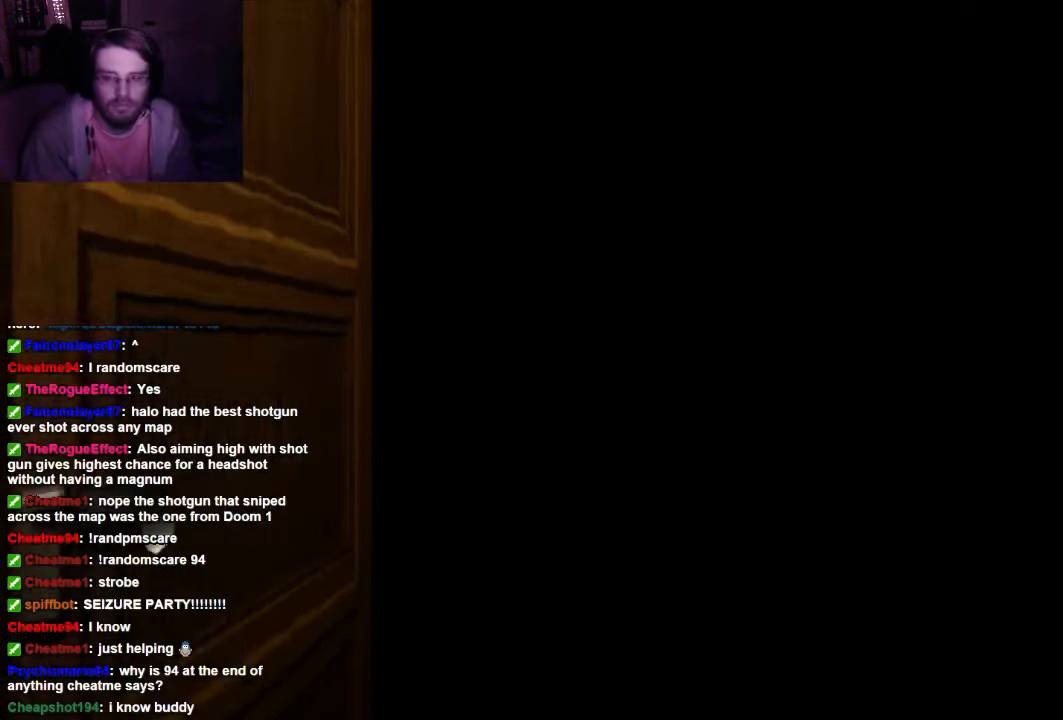
{"buttons": ["R1"], "left_stick": "center", "right_stick": "center", "events": []}
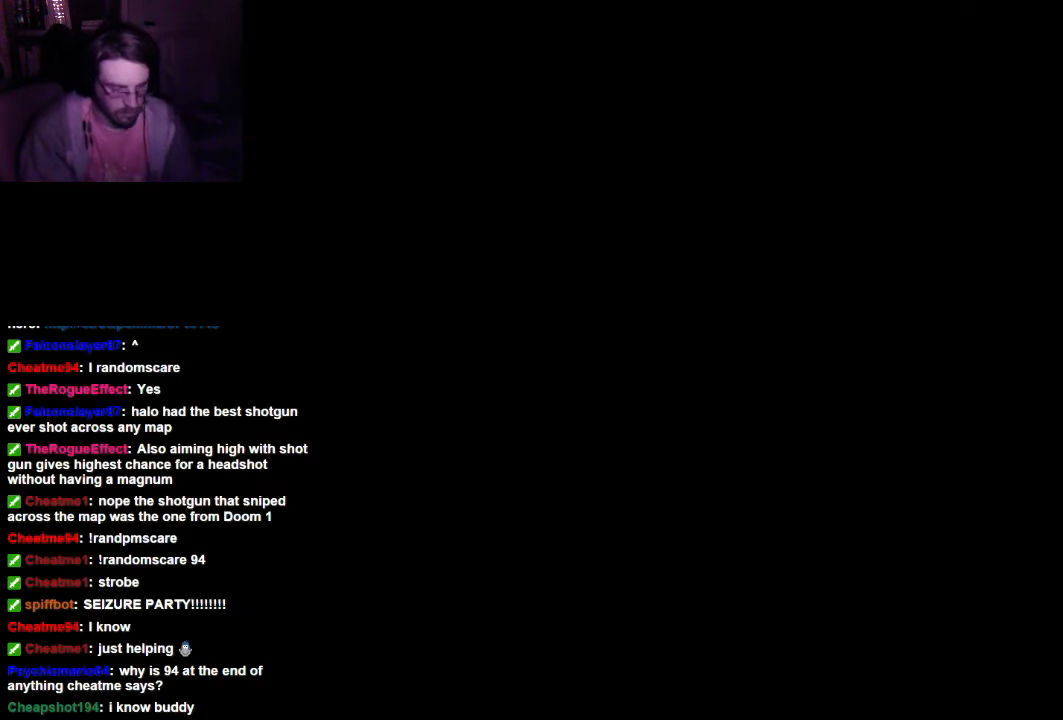
{"buttons": [], "left_stick": "center", "right_stick": "center", "events": [[267, "R1", "up"]]}
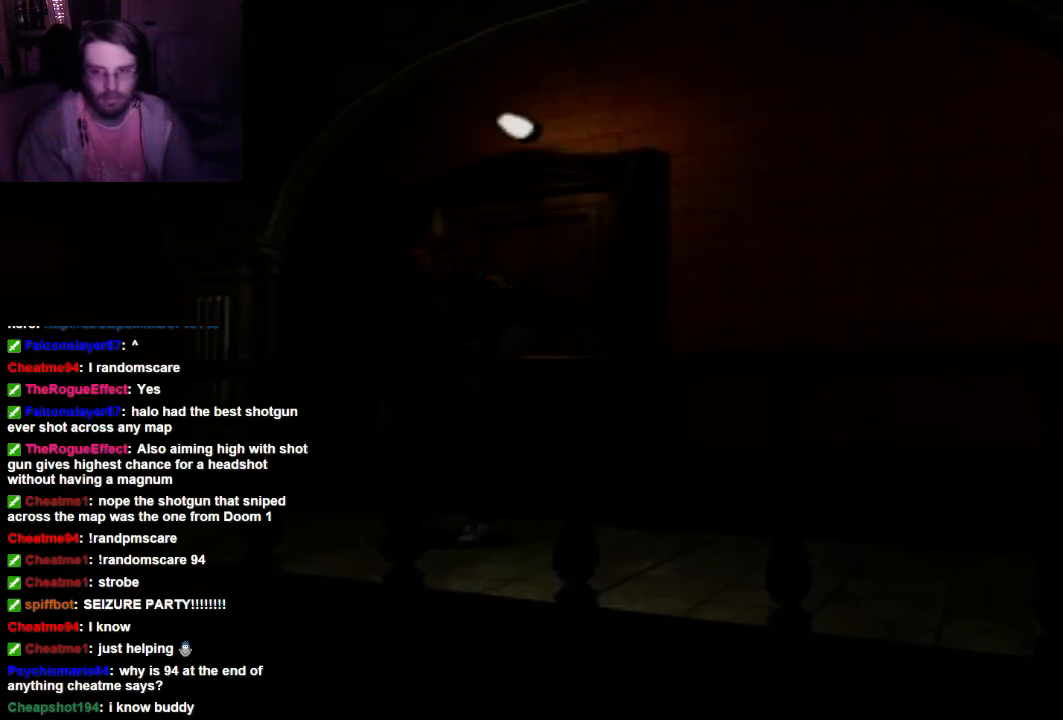
{"buttons": [], "left_stick": "center", "right_stick": "center", "events": []}
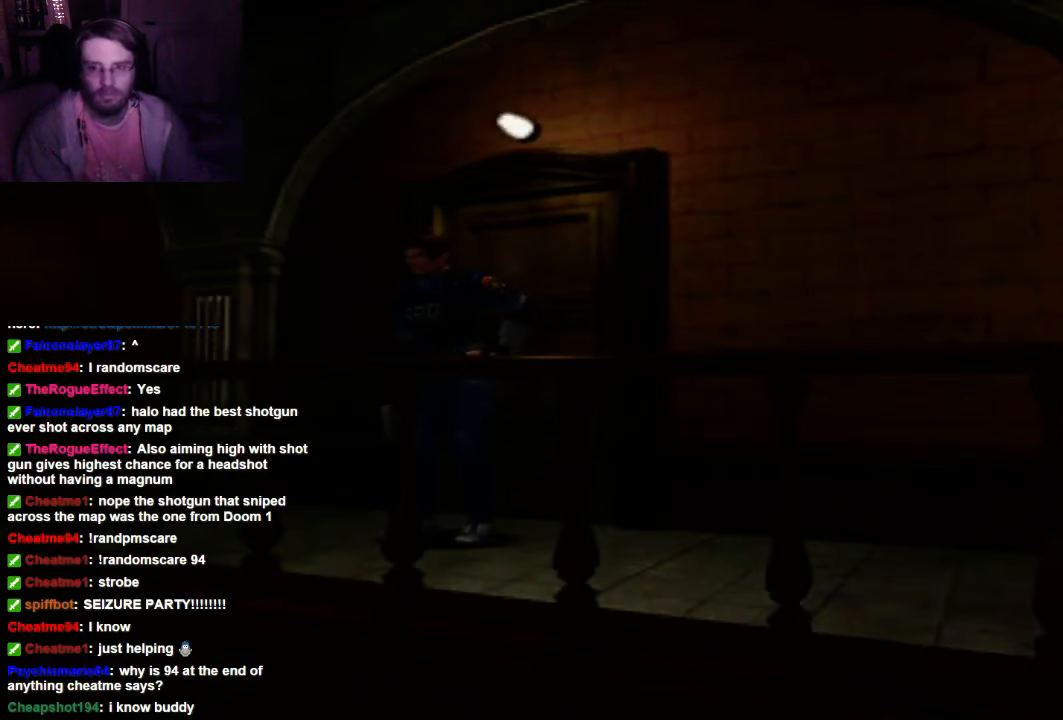
{"buttons": [], "left_stick": "center", "right_stick": "center", "events": []}
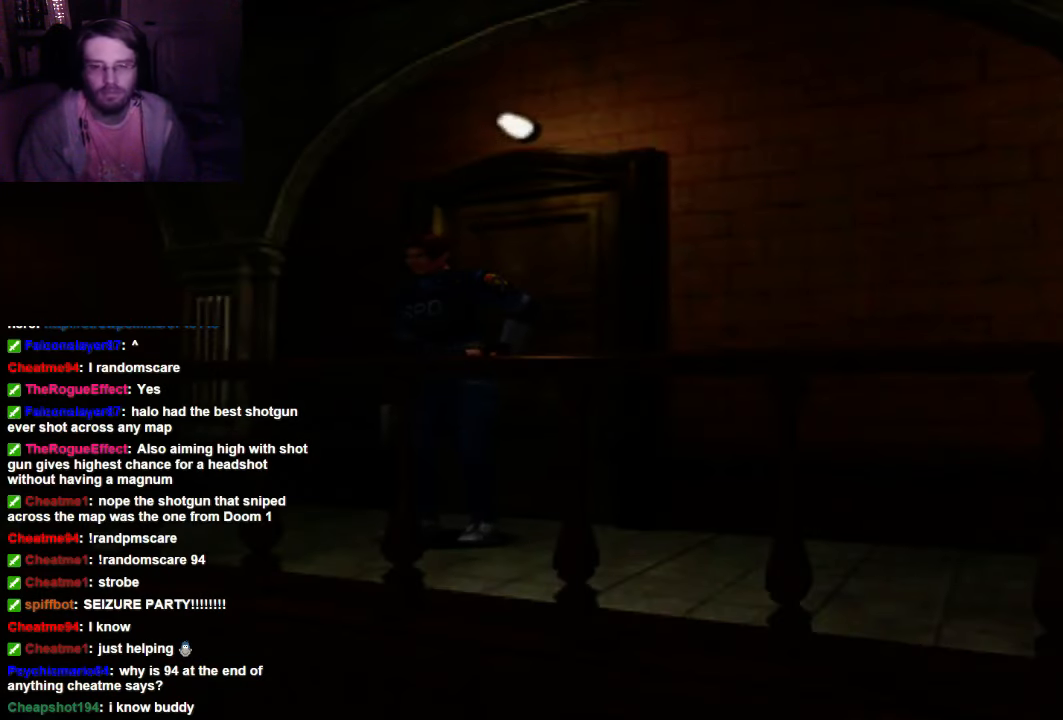
{"buttons": [], "left_stick": "center", "right_stick": "center", "events": []}
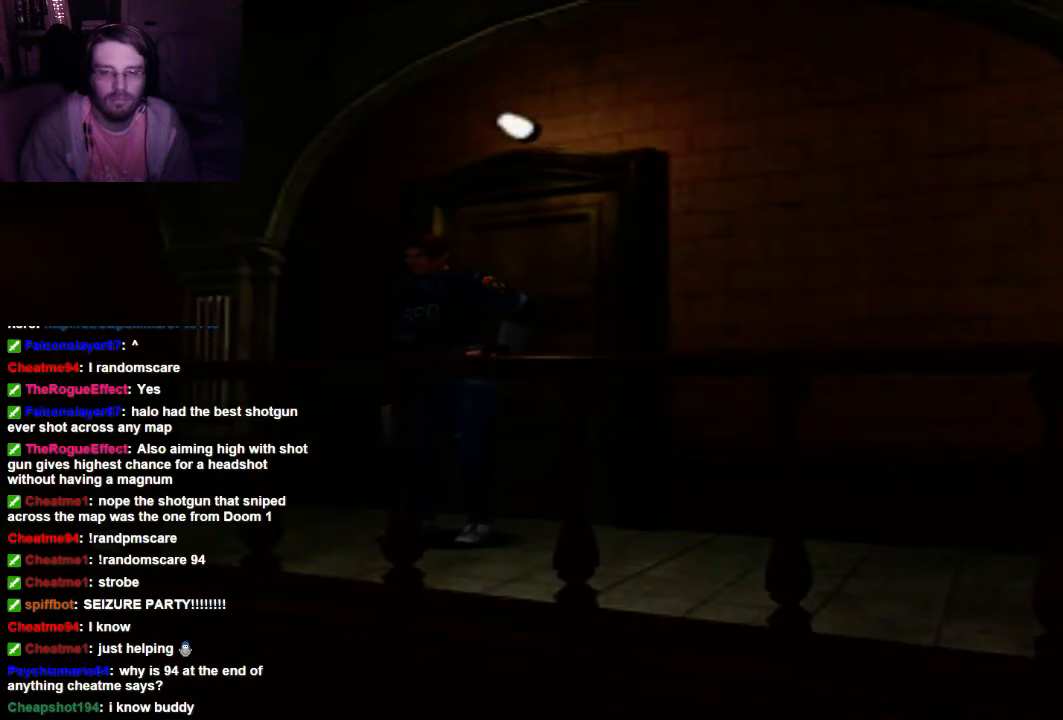
{"buttons": ["X"], "left_stick": "right", "right_stick": "center", "events": [[267, "left_stick", "right"], [367, "X", "down"]]}
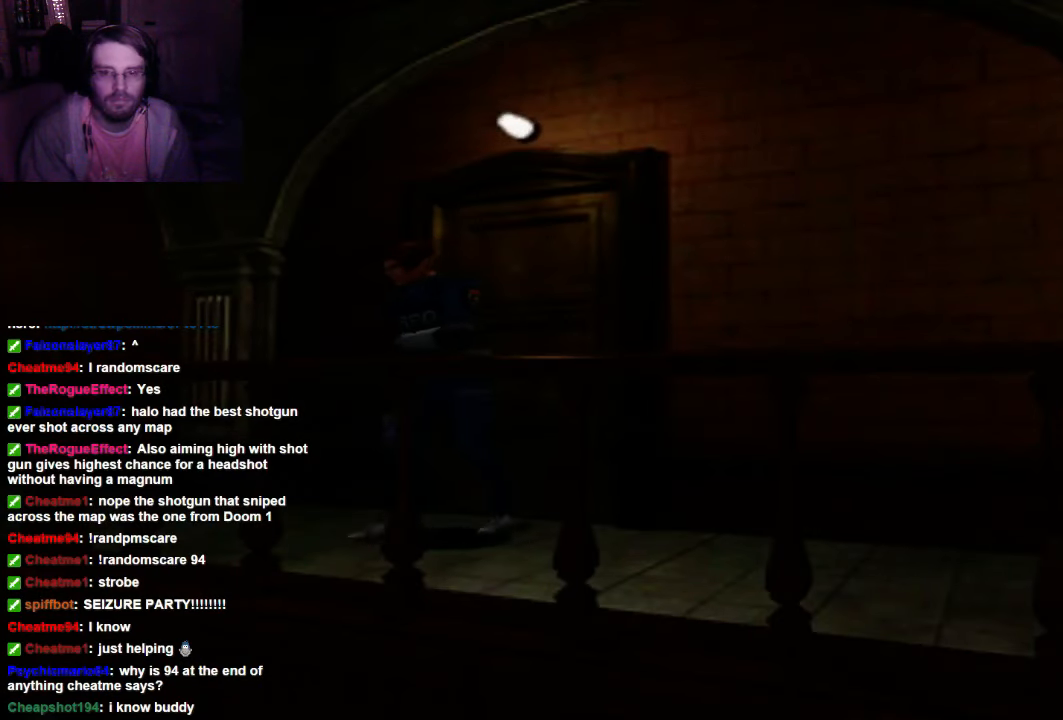
{"buttons": ["R1"], "left_stick": "center", "right_stick": "center", "events": [[200, "X", "up"], [434, "R1", "down"], [434, "left_stick", "center"]]}
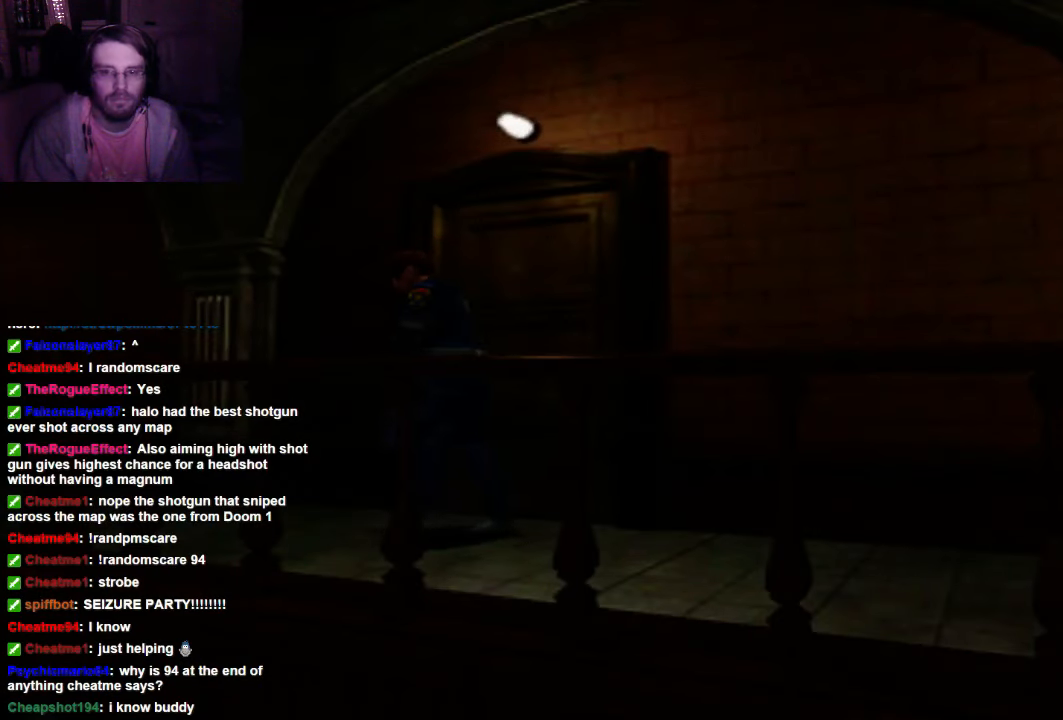
{"buttons": [], "left_stick": "center", "right_stick": "center", "events": [[134, "R1", "up"]]}
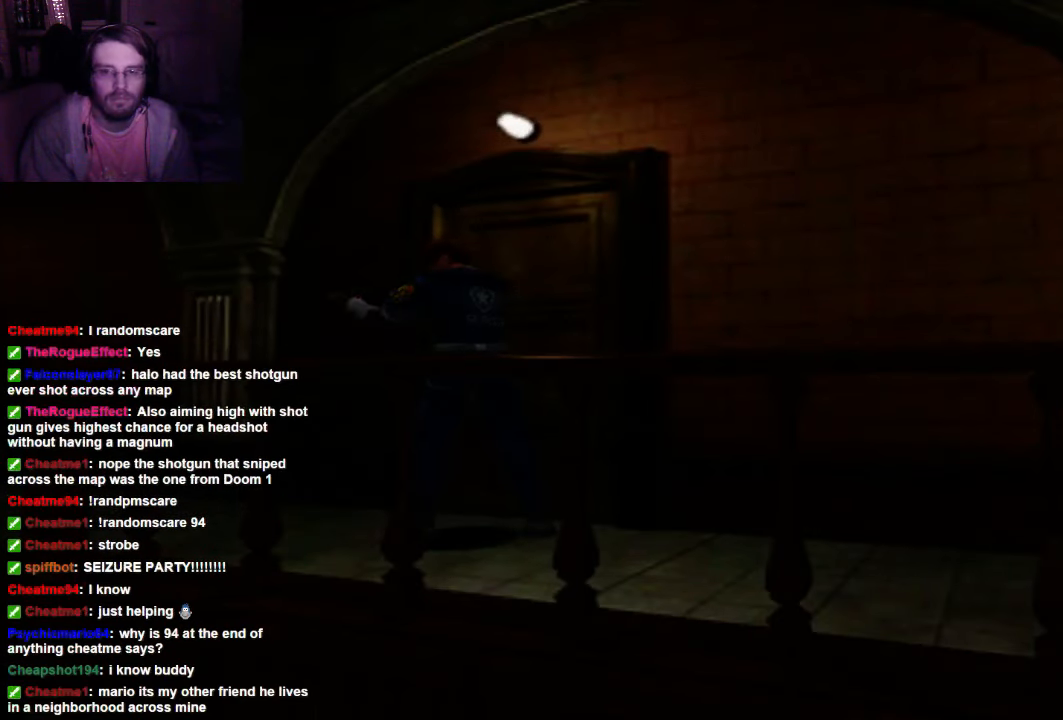
{"buttons": [], "left_stick": "center", "right_stick": "center", "events": []}
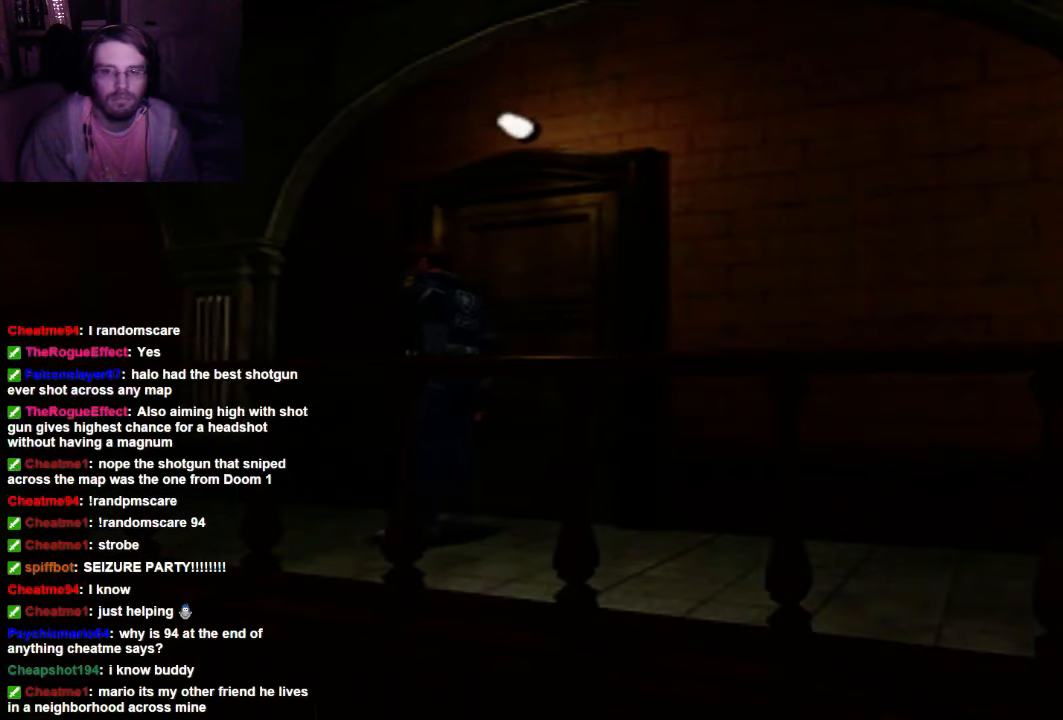
{"buttons": ["X"], "left_stick": "up", "right_stick": "center", "events": [[134, "left_stick", "up"], [200, "X", "down"]]}
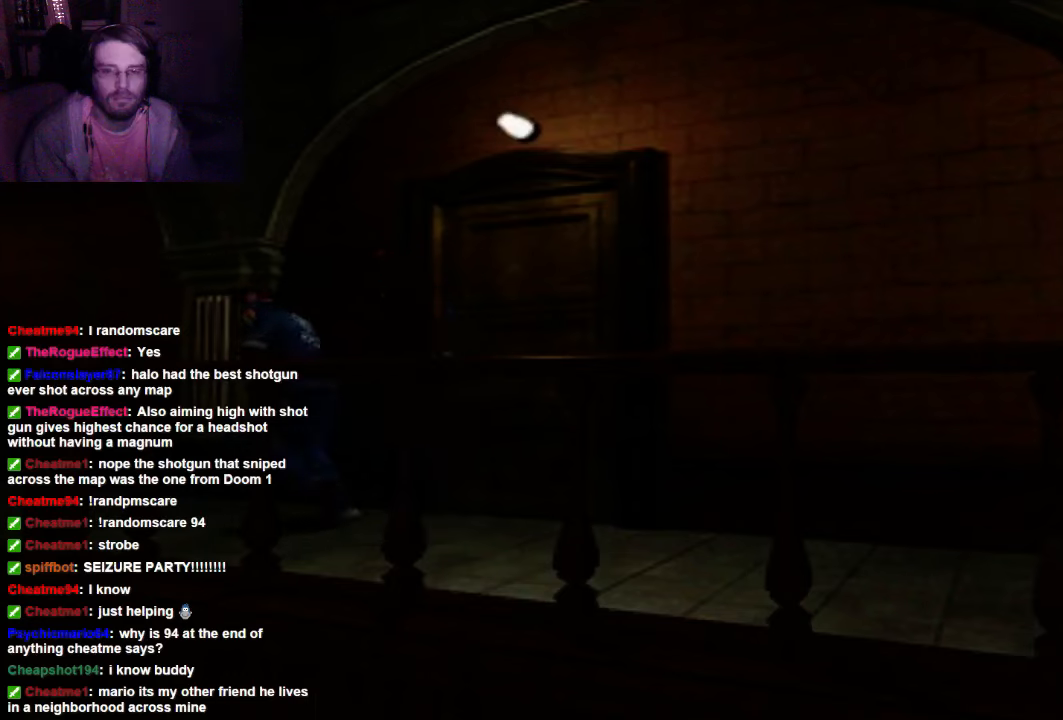
{"buttons": [], "left_stick": "center", "right_stick": "center", "events": [[367, "left_stick", "center"], [500, "X", "up"]]}